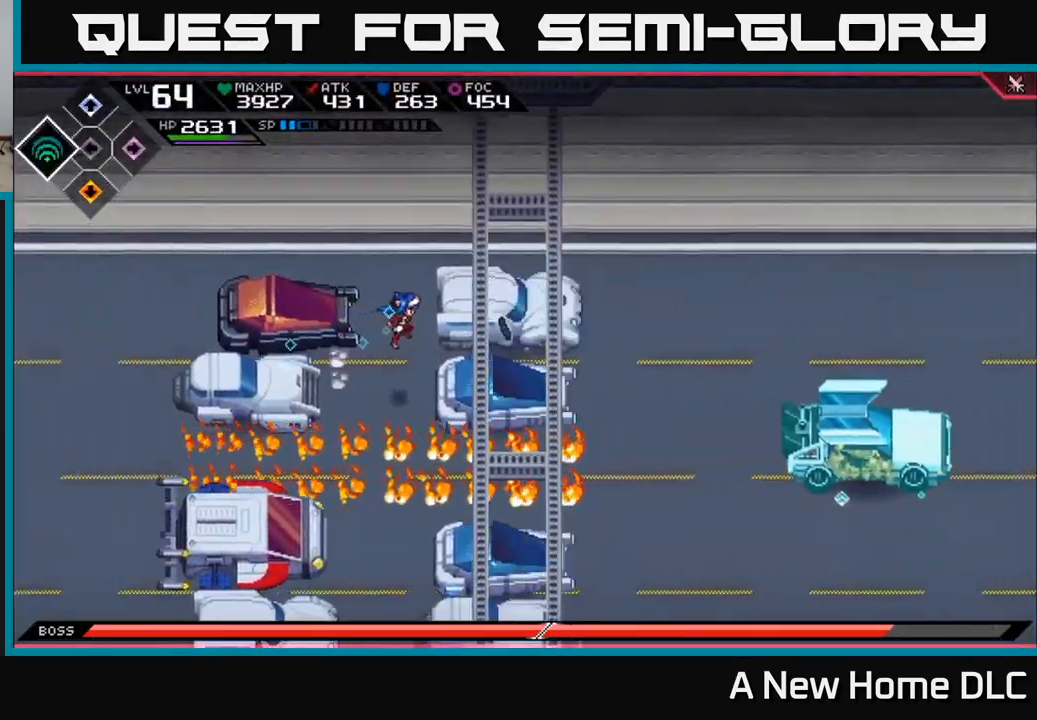
Gameplay with a controller (Xbox layout); each line is a JSON object with the inputs held at the frame after it. "events" lists button and stick changes between this image and that frame as [ms after this image, input, new state], when the widget could be followed in between.
{"buttons": [], "left_stick": "down", "right_stick": "center", "events": [[250, "left_stick", "down-right"], [434, "left_stick", "down"]]}
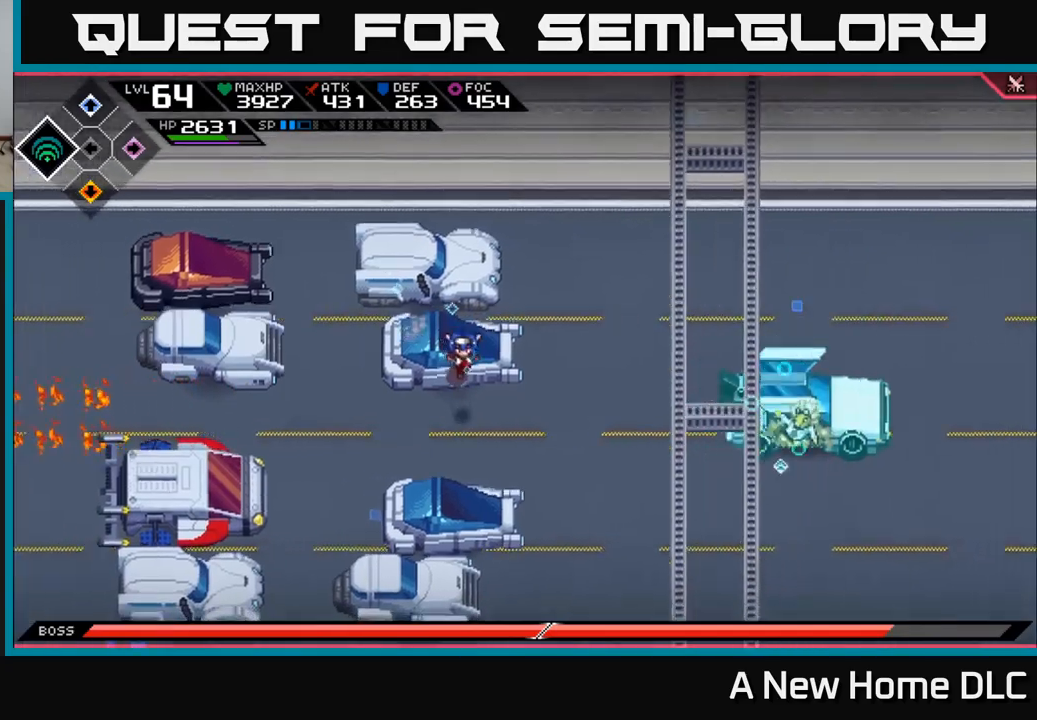
{"buttons": ["R2"], "left_stick": "center", "right_stick": "right", "events": [[217, "right_stick", "right"], [483, "R2", "down"], [483, "left_stick", "center"]]}
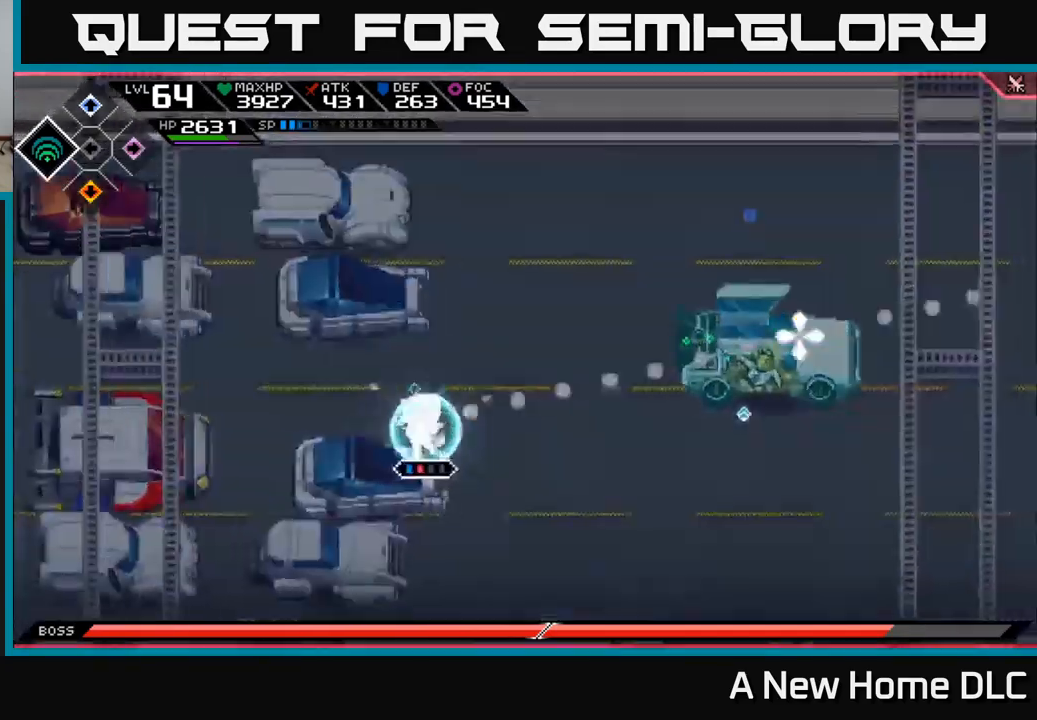
{"buttons": [], "left_stick": "center", "right_stick": "right", "events": [[167, "R2", "up"]]}
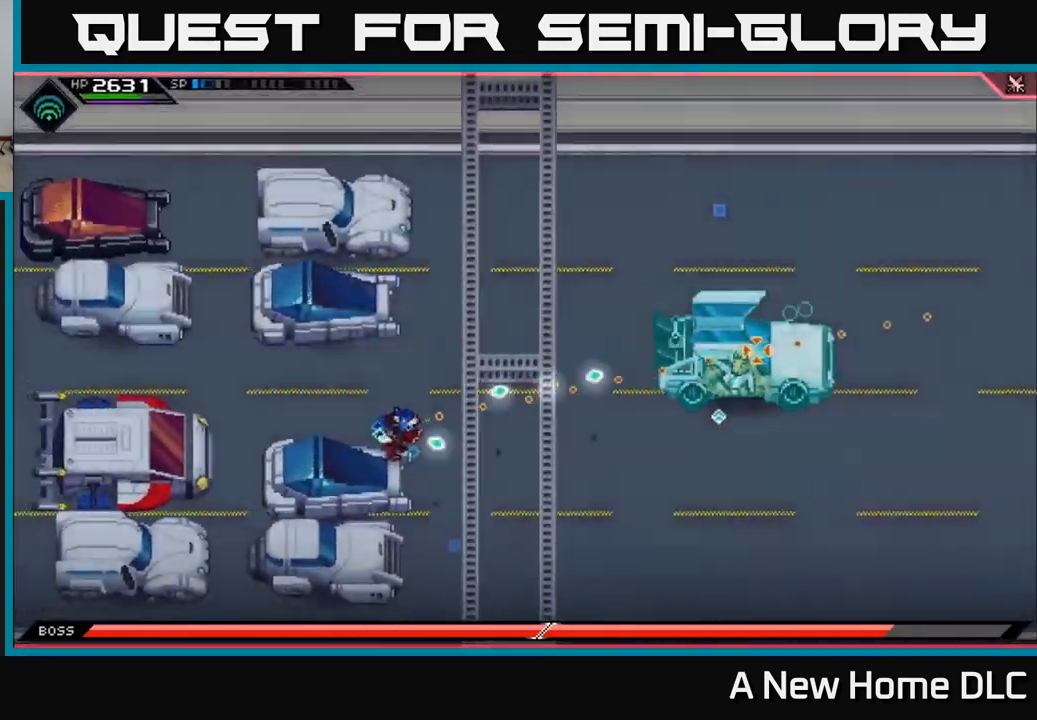
{"buttons": [], "left_stick": "center", "right_stick": "right", "events": []}
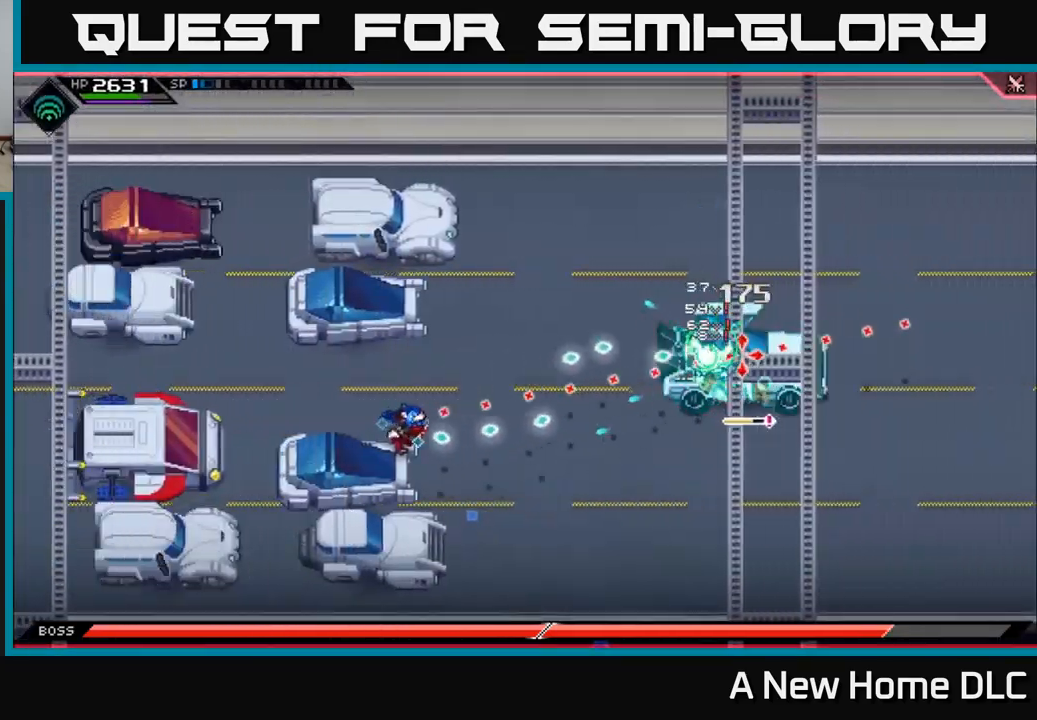
{"buttons": [], "left_stick": "center", "right_stick": "right", "events": [[183, "R1", "down"], [300, "R1", "up"]]}
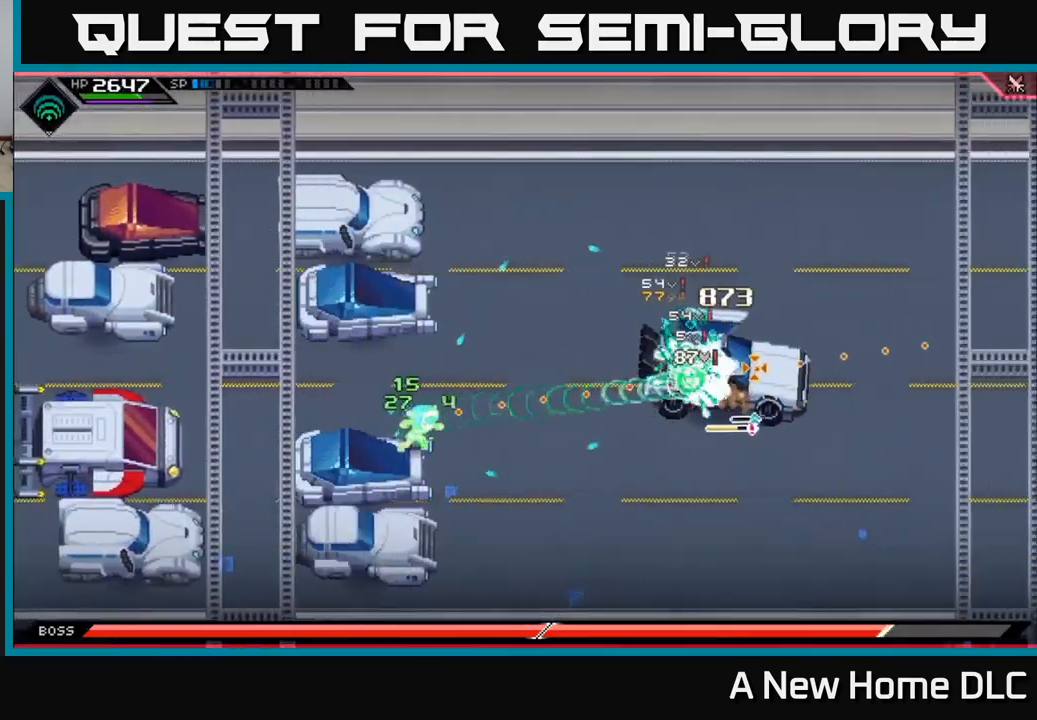
{"buttons": [], "left_stick": "left", "right_stick": "right", "events": [[233, "R1", "down"], [367, "R1", "up"], [500, "left_stick", "left"]]}
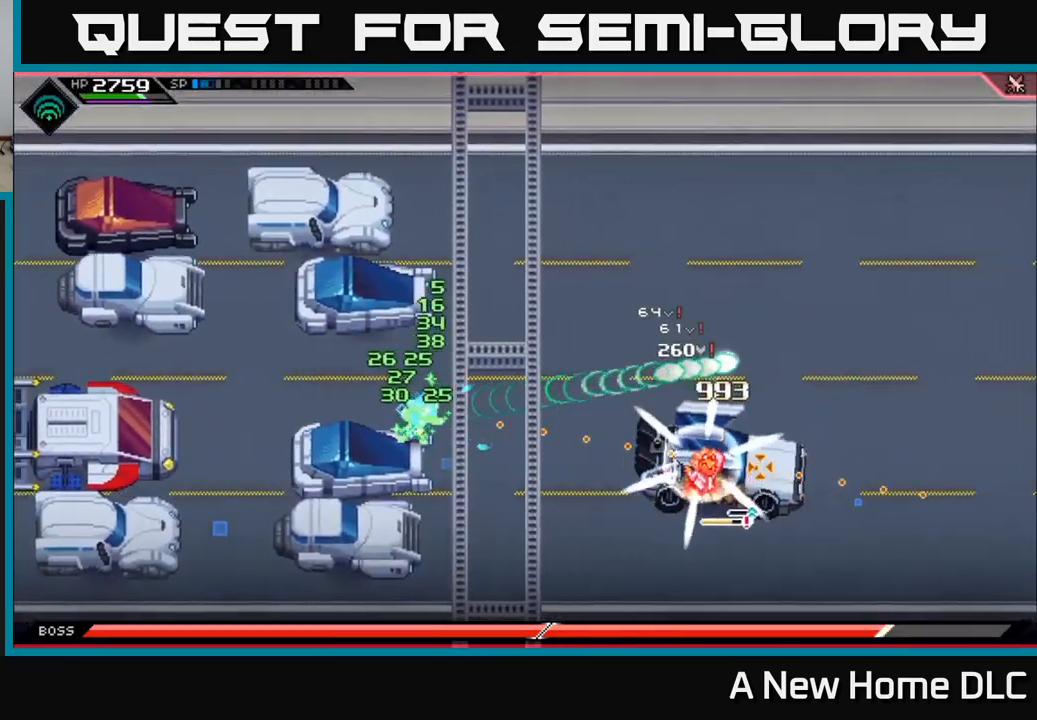
{"buttons": [], "left_stick": "up", "right_stick": "center", "events": [[250, "R1", "down"], [350, "R1", "up"], [433, "right_stick", "center"], [483, "left_stick", "up"]]}
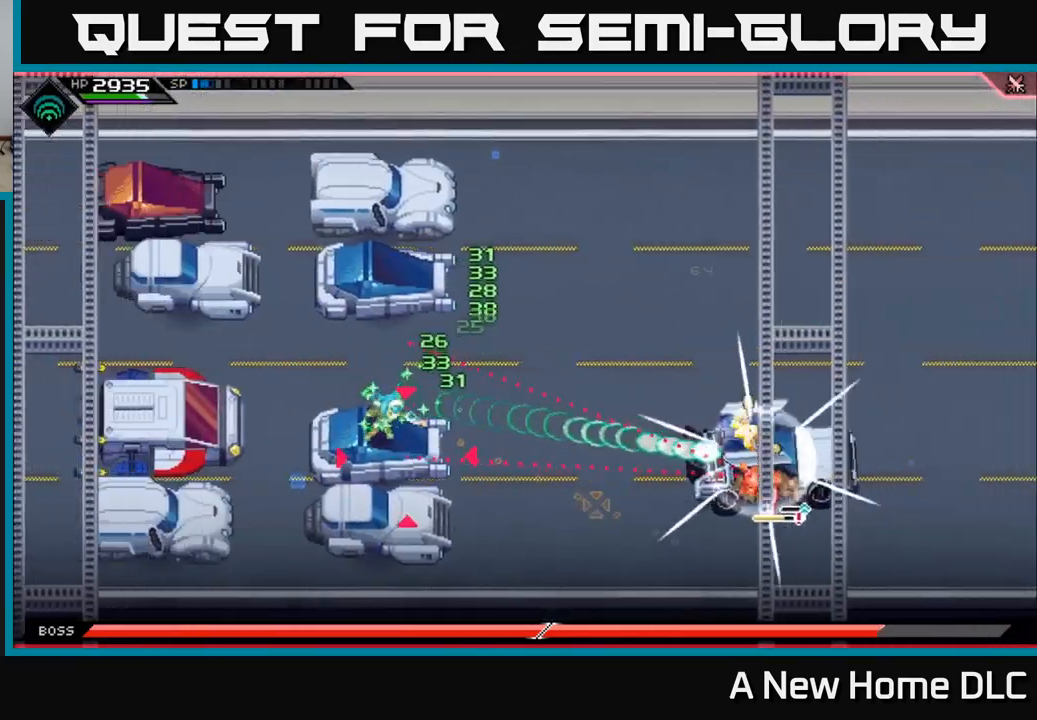
{"buttons": [], "left_stick": "up", "right_stick": "center", "events": []}
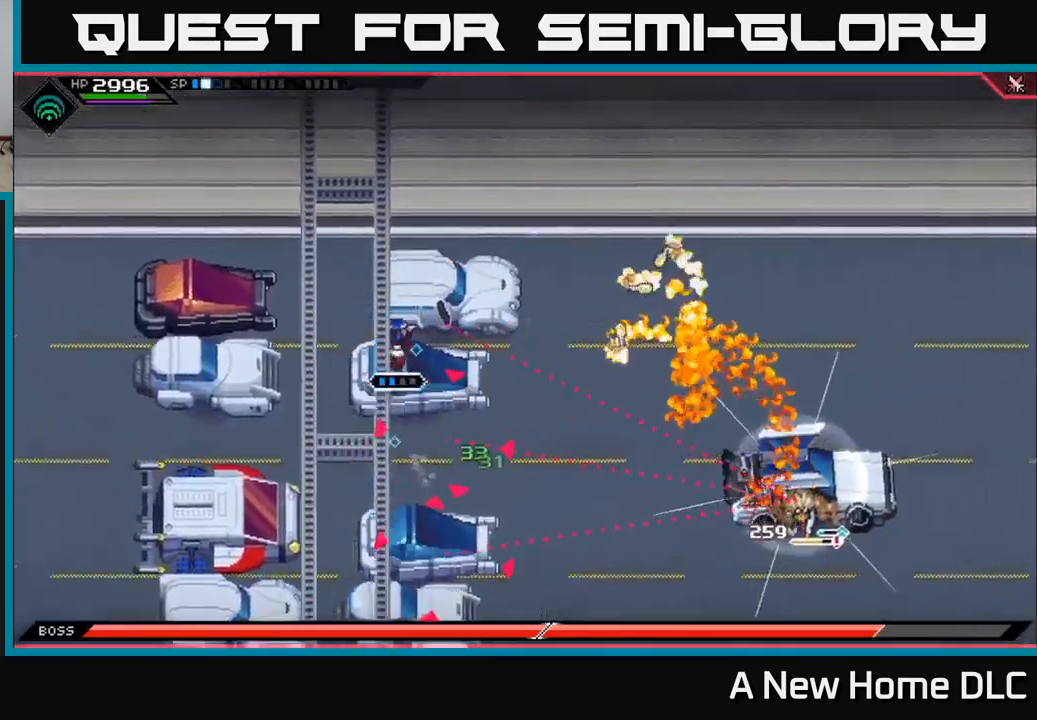
{"buttons": [], "left_stick": "left", "right_stick": "center", "events": [[67, "left_stick", "left"]]}
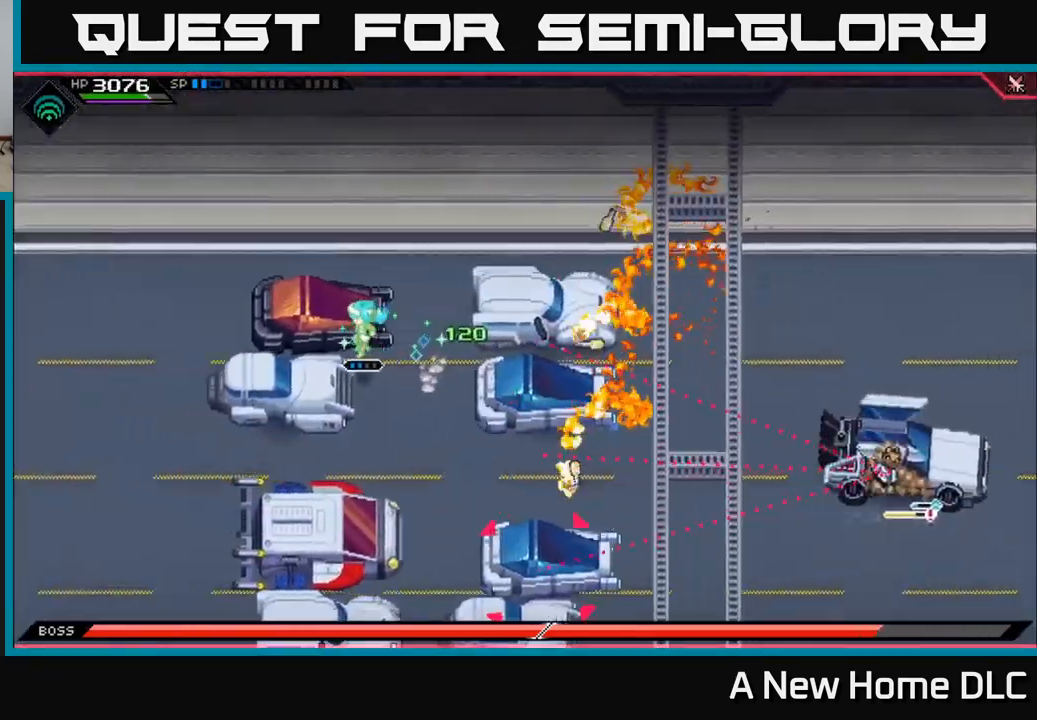
{"buttons": [], "left_stick": "down", "right_stick": "center", "events": [[233, "left_stick", "down"]]}
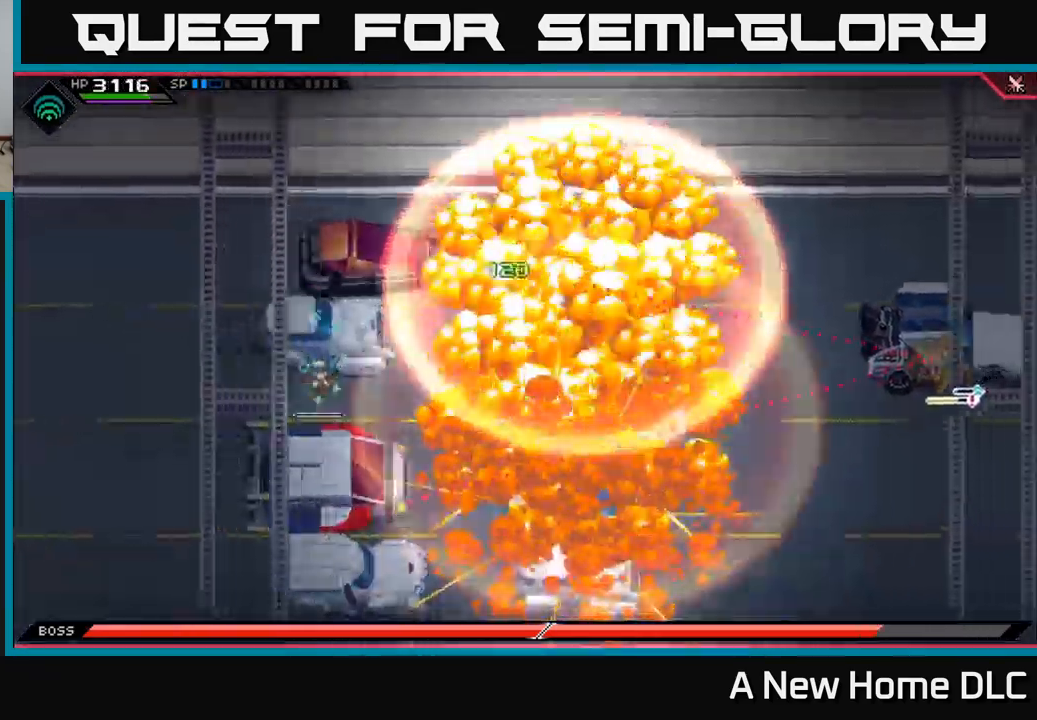
{"buttons": [], "left_stick": "right", "right_stick": "center", "events": [[183, "left_stick", "down-right"], [333, "left_stick", "right"]]}
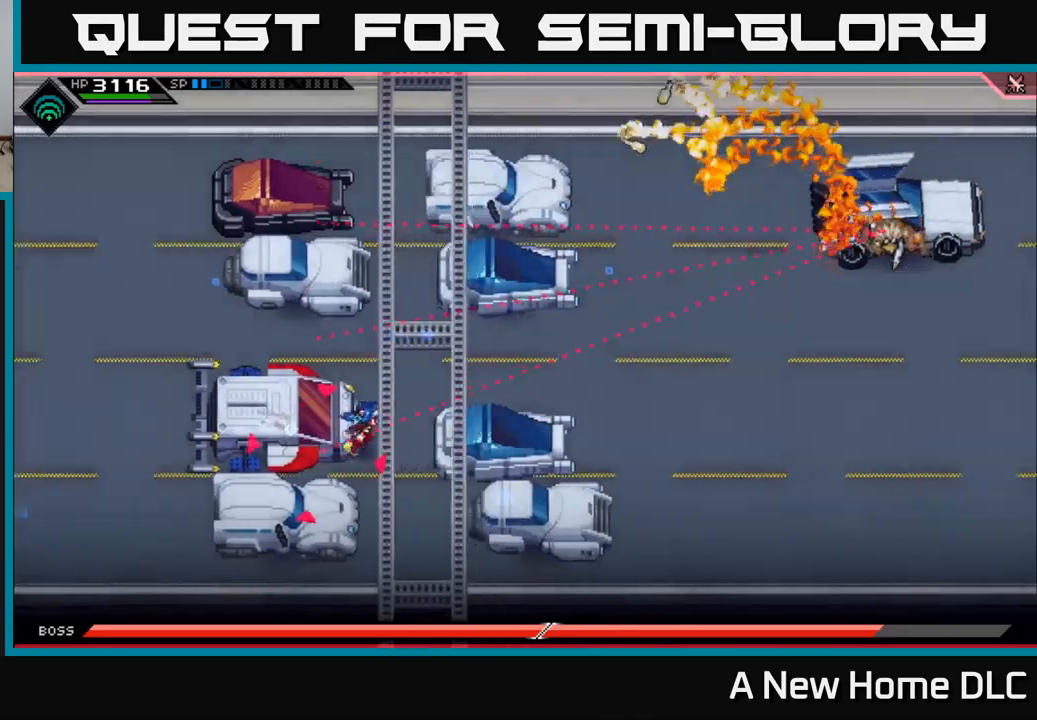
{"buttons": [], "left_stick": "right", "right_stick": "right", "events": [[483, "right_stick", "right"]]}
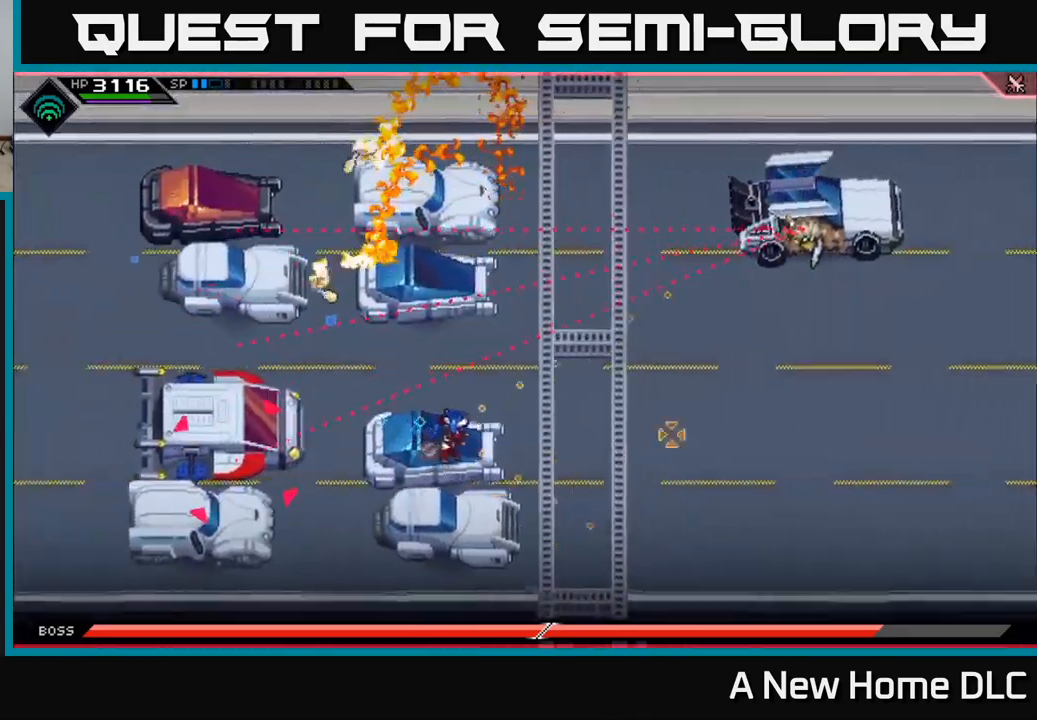
{"buttons": [], "left_stick": "center", "right_stick": "right", "events": [[100, "R2", "down"], [100, "left_stick", "center"], [217, "R2", "up"]]}
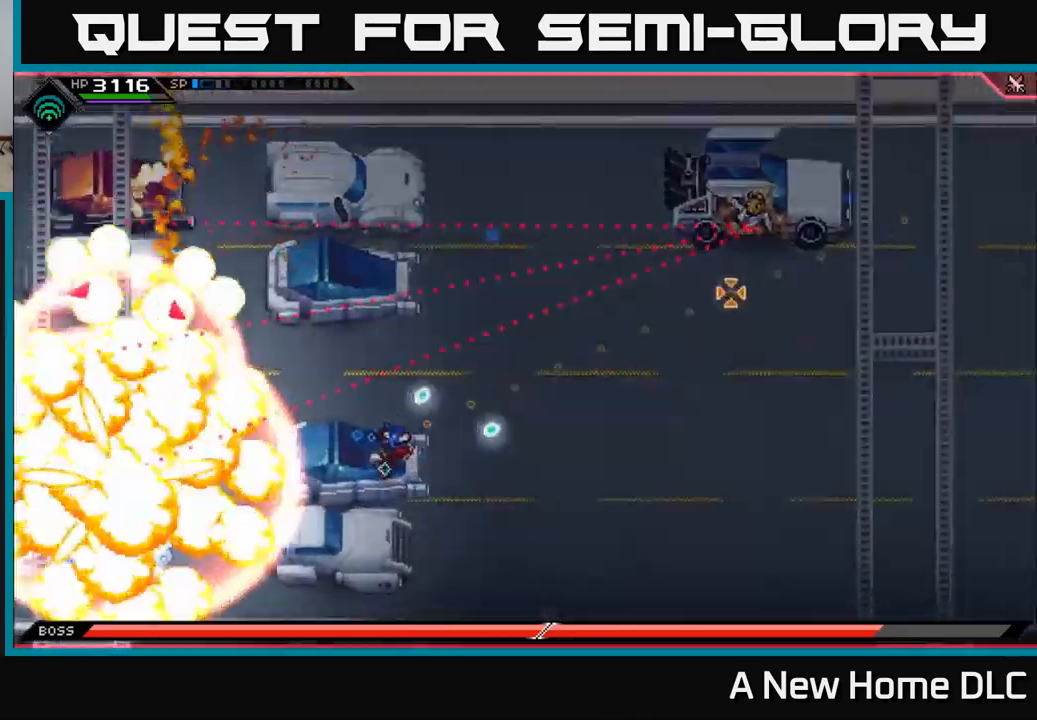
{"buttons": [], "left_stick": "center", "right_stick": "right", "events": []}
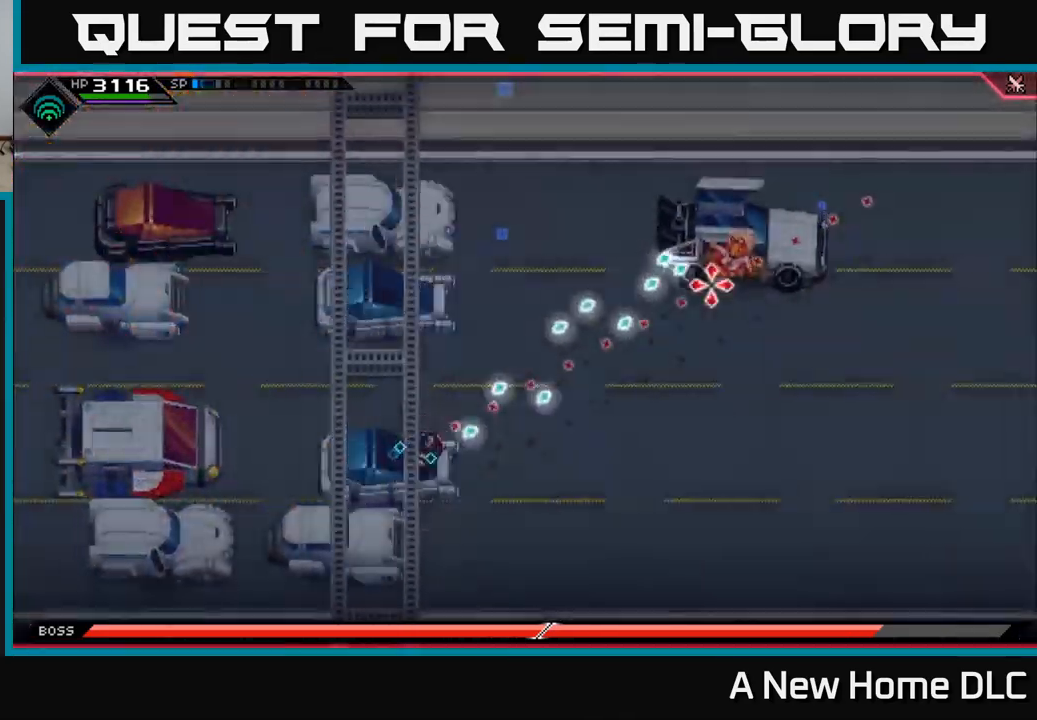
{"buttons": [], "left_stick": "center", "right_stick": "right", "events": []}
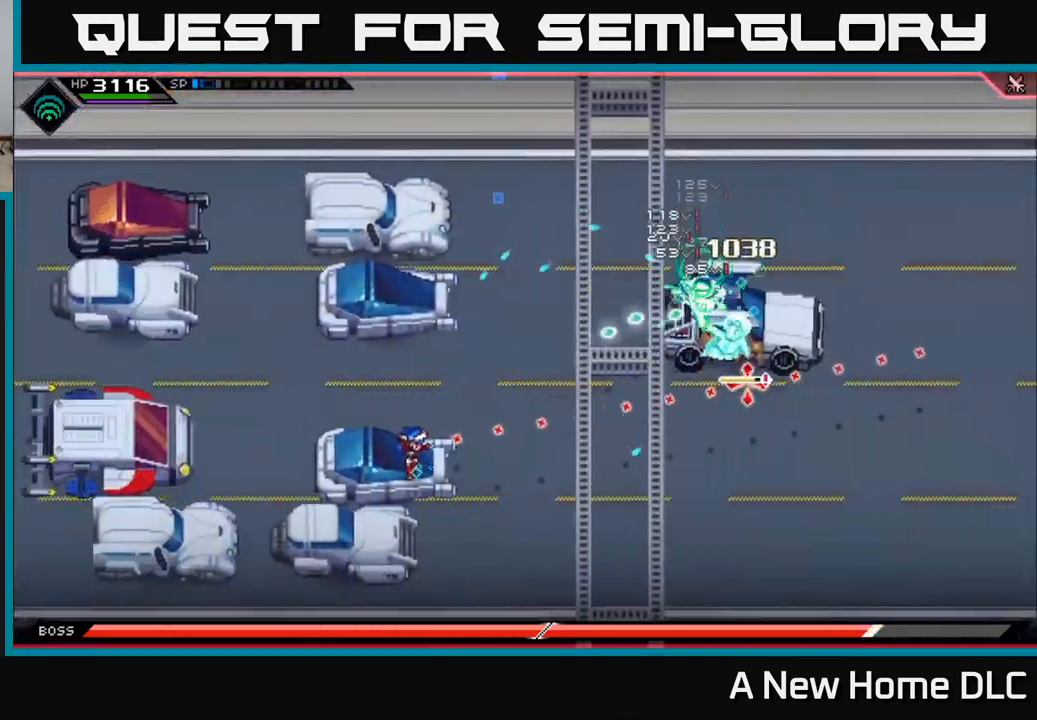
{"buttons": [], "left_stick": "center", "right_stick": "right", "events": [[83, "R1", "down"], [200, "R1", "up"]]}
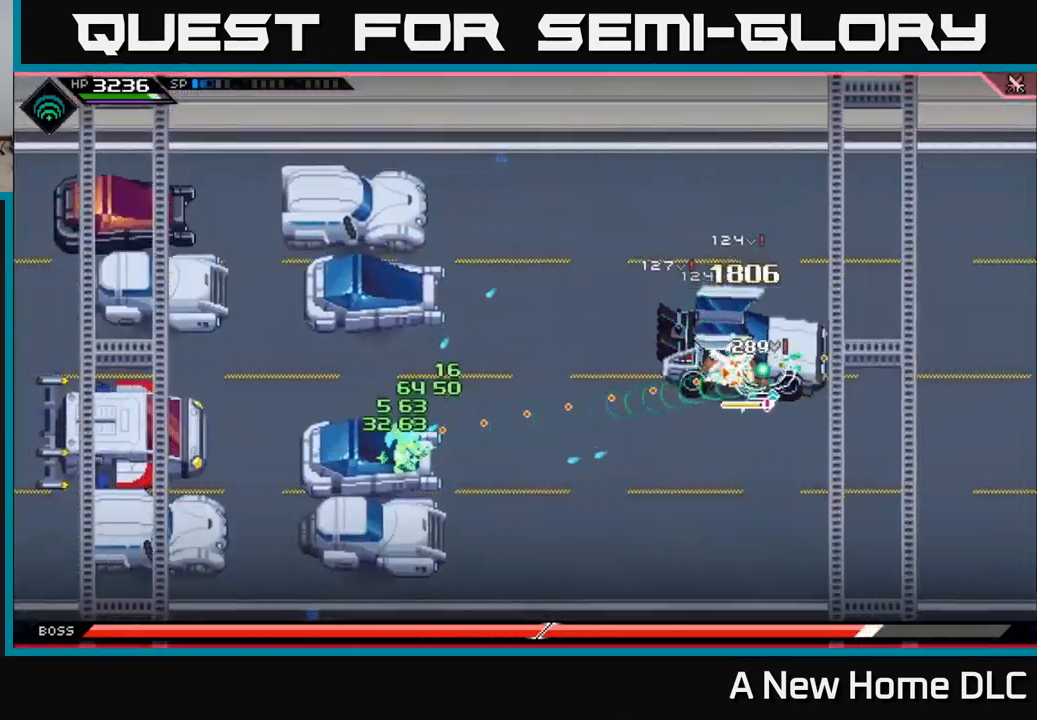
{"buttons": [], "left_stick": "center", "right_stick": "right", "events": [[167, "R1", "down"], [283, "R1", "up"]]}
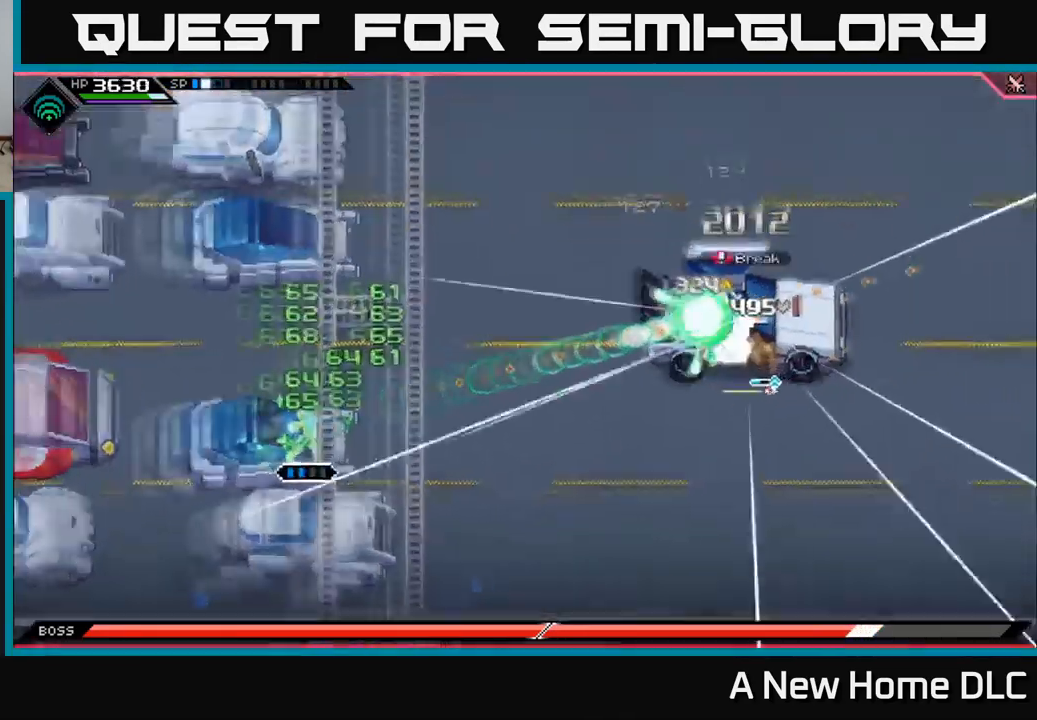
{"buttons": ["DPAD_LEFT"], "left_stick": "center", "right_stick": "right", "events": [[167, "R1", "down"], [250, "R1", "up"], [483, "DPAD_LEFT", "down"]]}
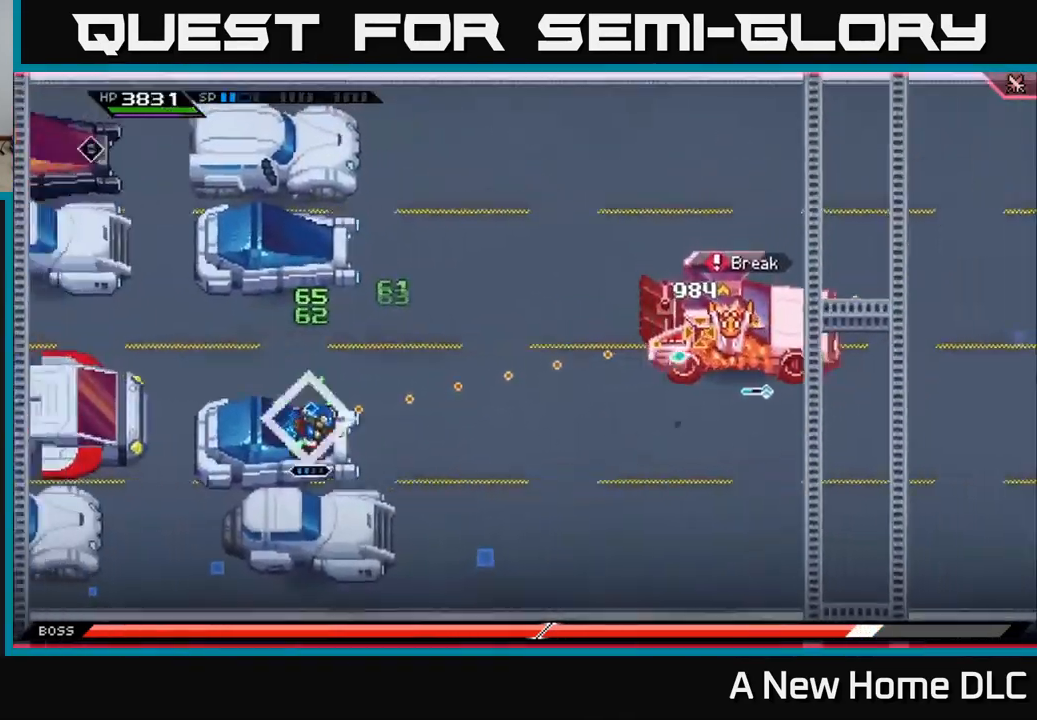
{"buttons": ["R1"], "left_stick": "center", "right_stick": "right", "events": [[83, "DPAD_LEFT", "up"], [417, "R1", "down"]]}
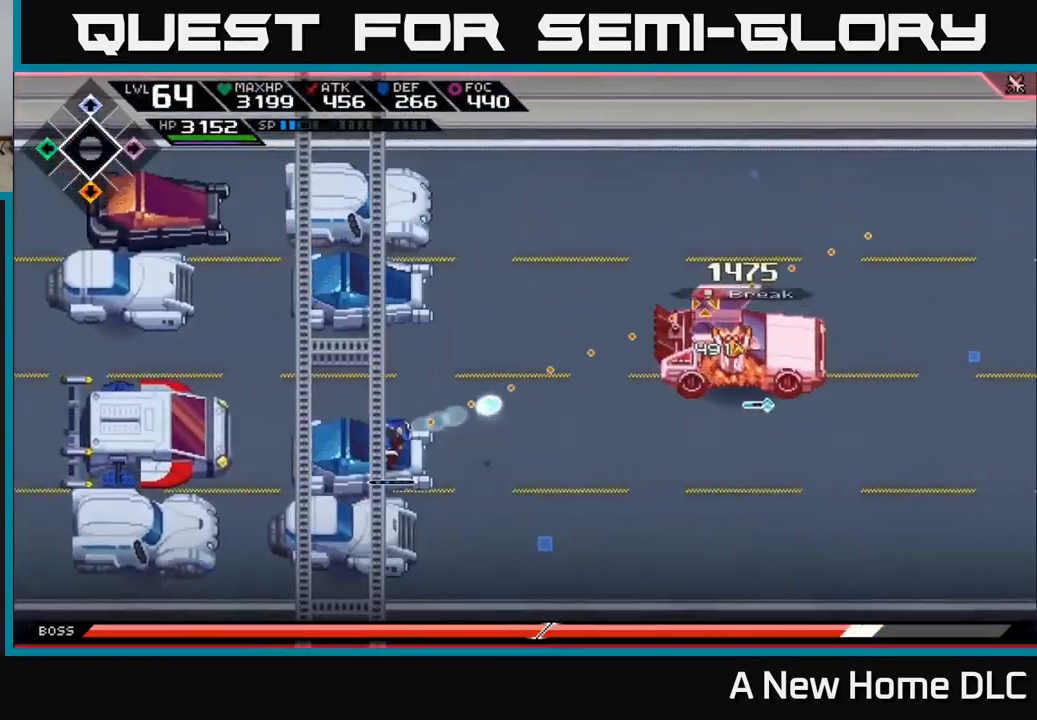
{"buttons": [], "left_stick": "center", "right_stick": "right", "events": [[33, "R1", "up"], [233, "DPAD_RIGHT", "down"], [317, "DPAD_RIGHT", "up"]]}
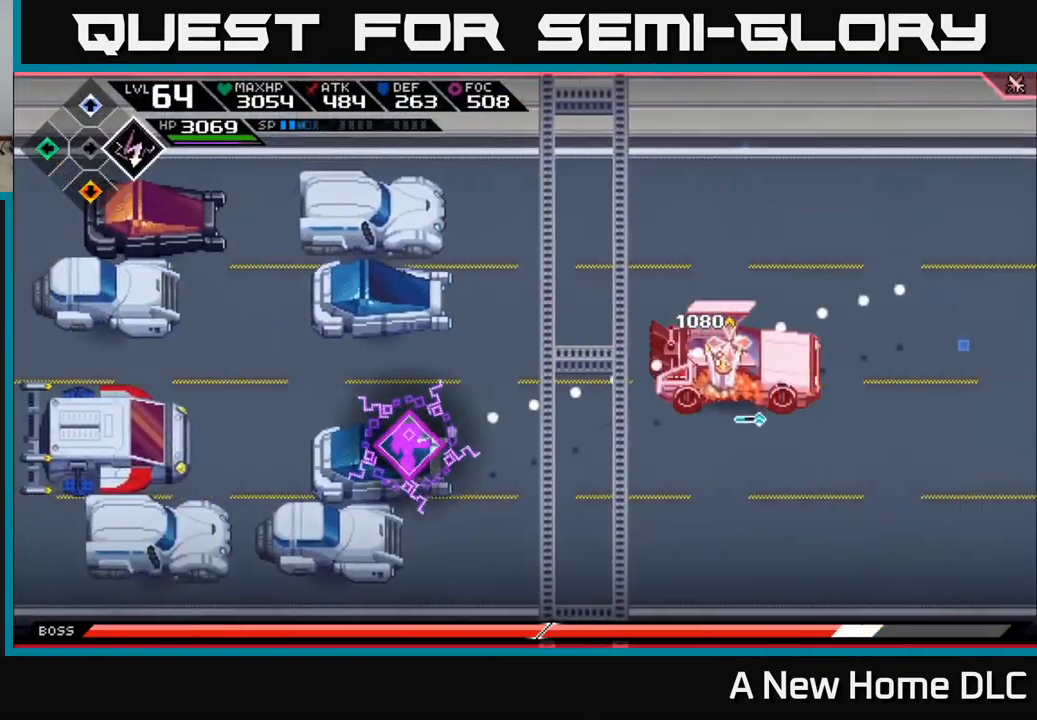
{"buttons": [], "left_stick": "center", "right_stick": "right", "events": [[183, "R1", "down"], [300, "R1", "up"]]}
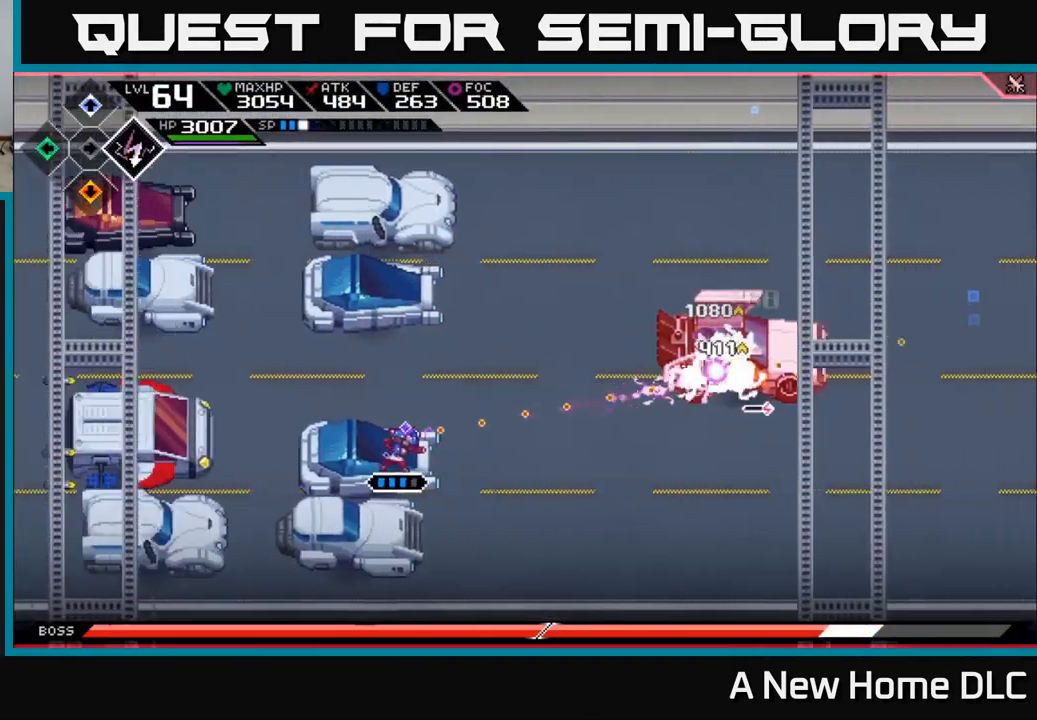
{"buttons": ["R2"], "left_stick": "center", "right_stick": "right", "events": [[67, "R2", "down"]]}
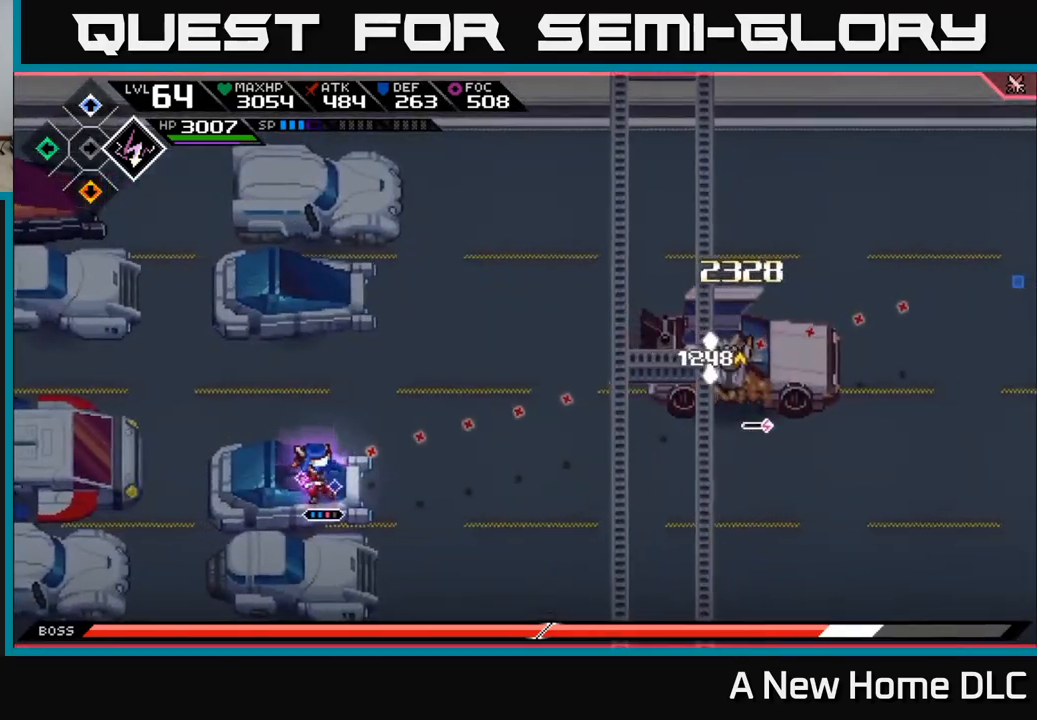
{"buttons": [], "left_stick": "center", "right_stick": "right", "events": [[234, "R2", "up"]]}
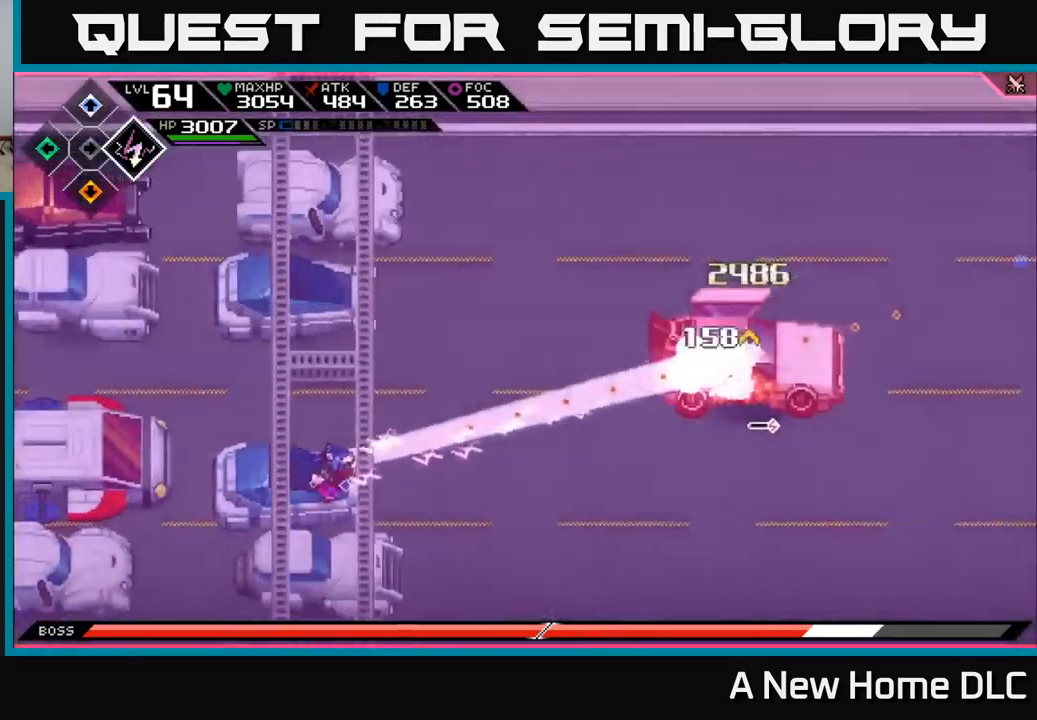
{"buttons": ["R1"], "left_stick": "center", "right_stick": "right", "events": [[384, "R1", "down"]]}
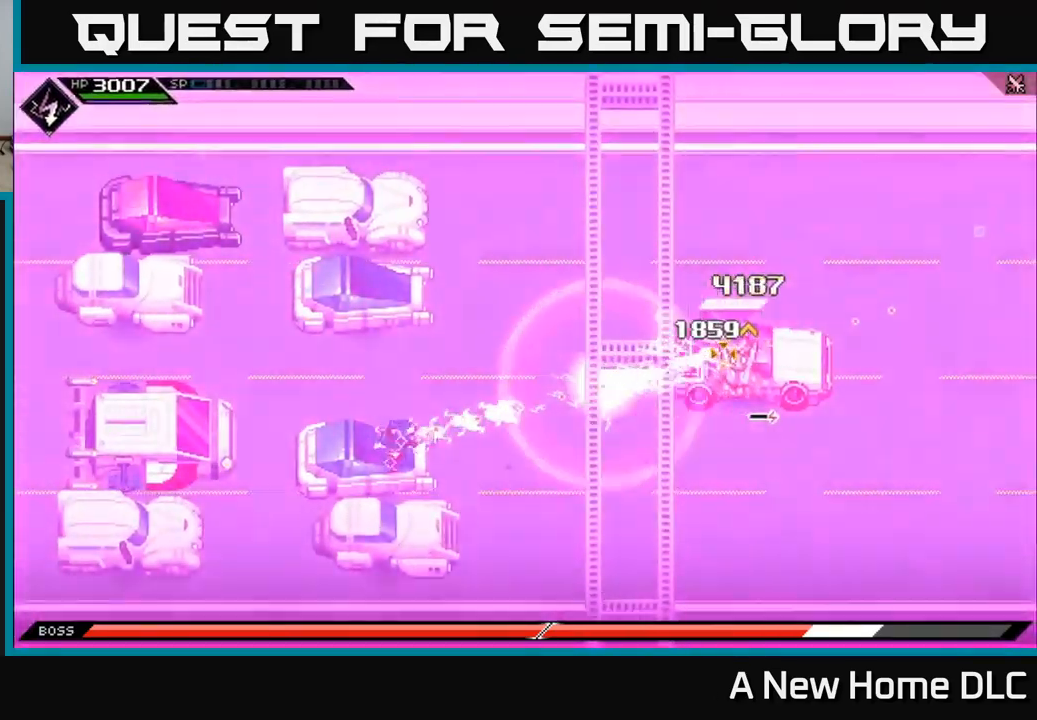
{"buttons": ["R1"], "left_stick": "center", "right_stick": "right", "events": [[17, "R1", "up"], [467, "R1", "down"]]}
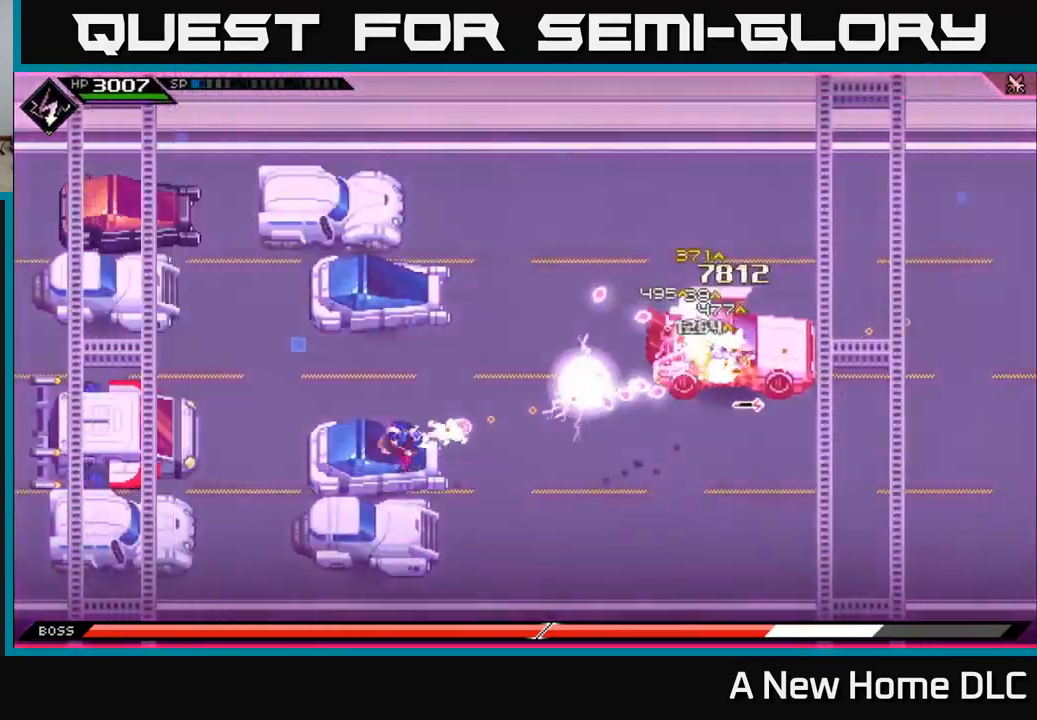
{"buttons": ["R1"], "left_stick": "center", "right_stick": "right", "events": []}
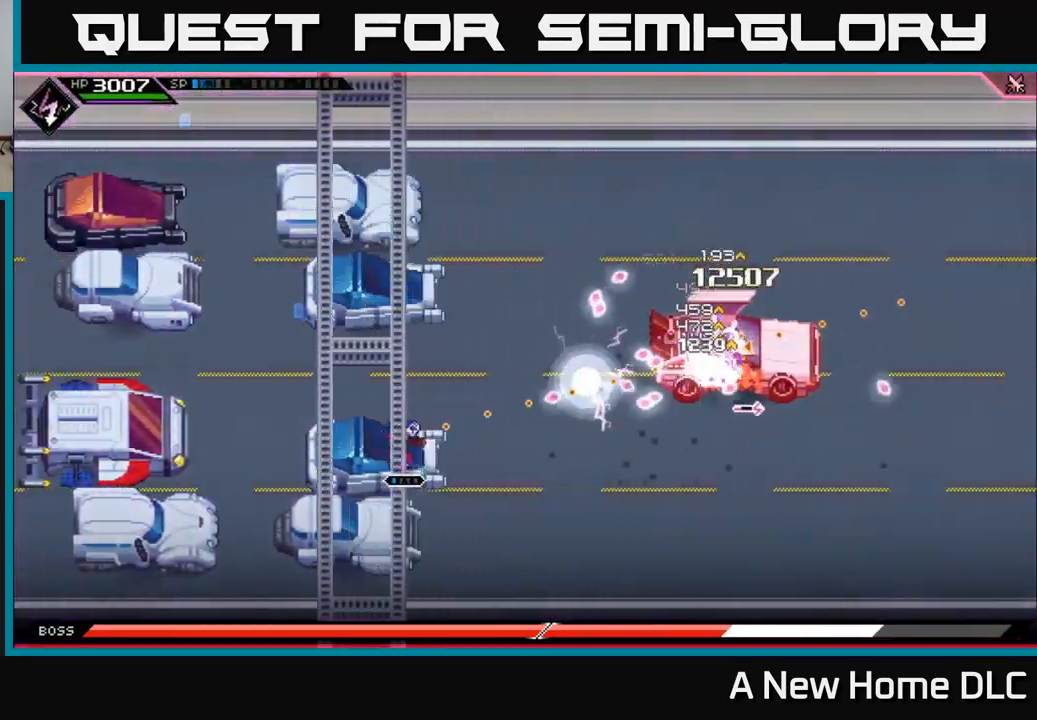
{"buttons": ["R1"], "left_stick": "center", "right_stick": "right", "events": []}
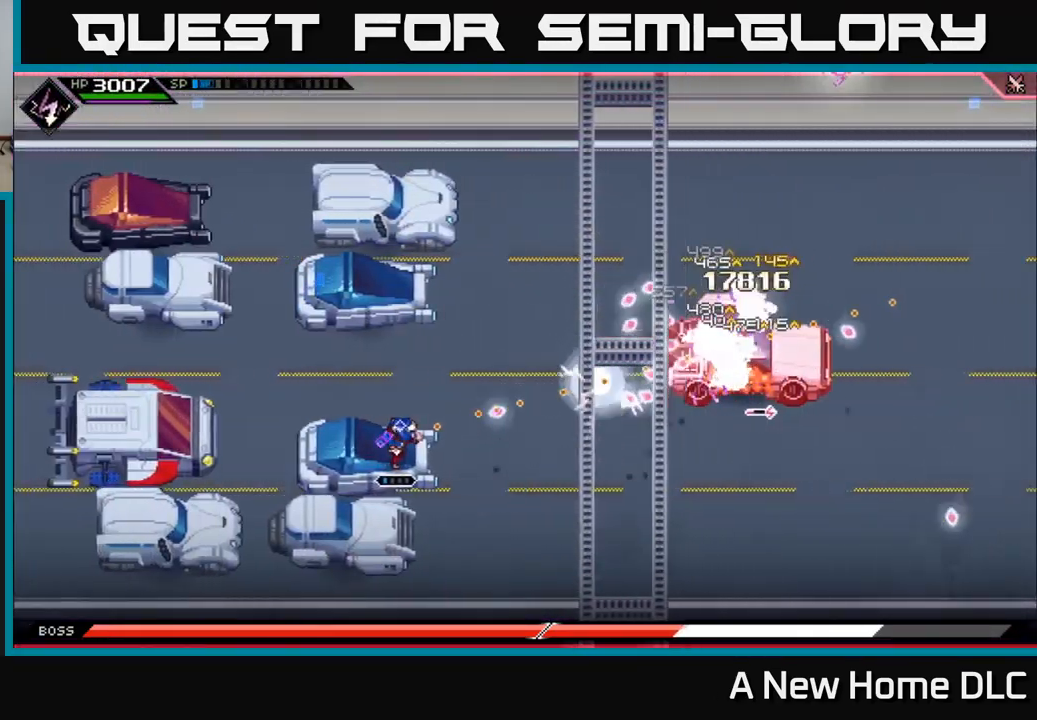
{"buttons": ["R1"], "left_stick": "center", "right_stick": "right", "events": []}